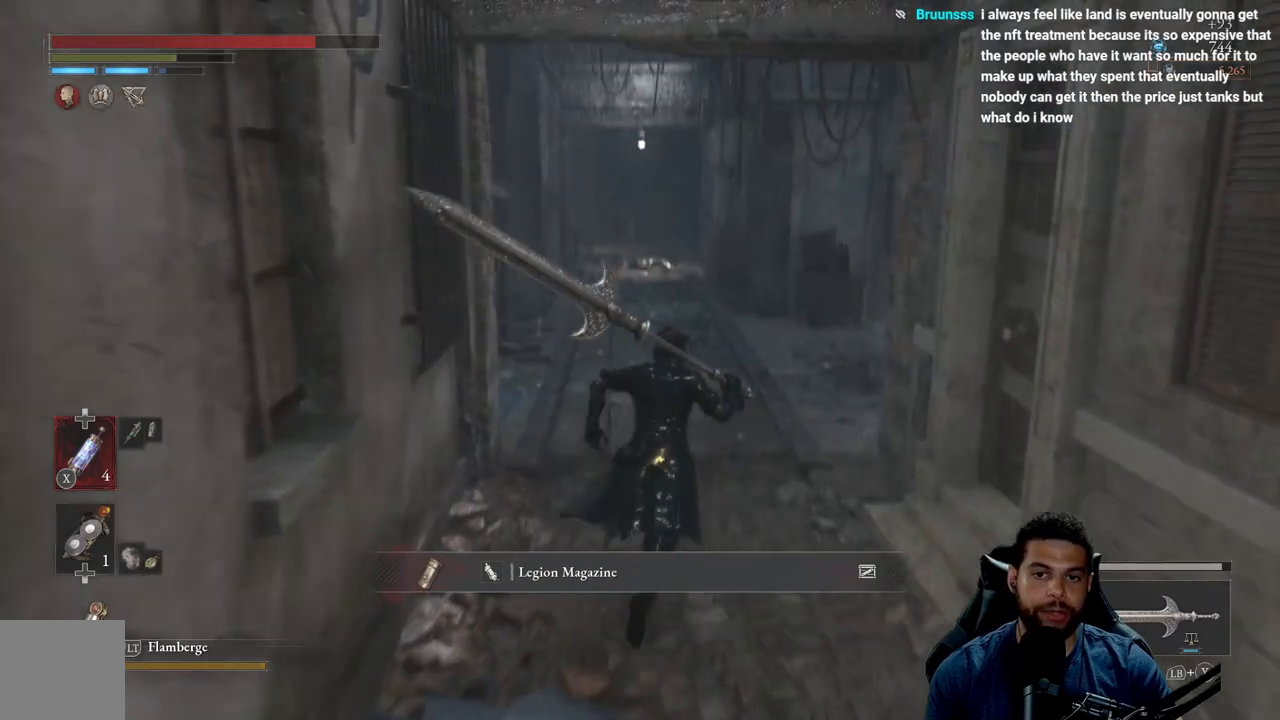
Gameplay with a controller (Xbox layout); each line is a JSON object with the inputs held at the frame after it. "events" lists button and stick changes between this image and that frame as [ms after this image, input, new state], when the widget could be followed in between. Not read: SHARE.
{"buttons": ["B"], "left_stick": "up", "right_stick": "center", "events": [[317, "right_stick", "left"], [500, "right_stick", "center"]]}
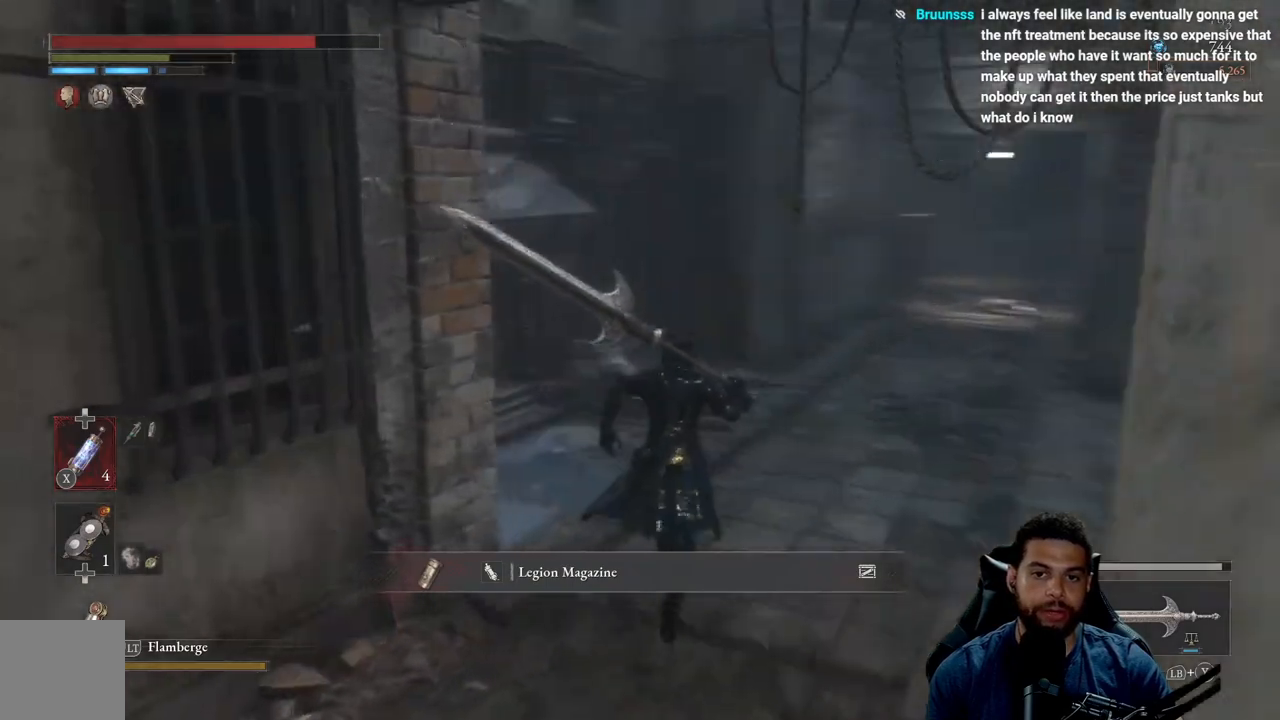
{"buttons": [], "left_stick": "up-right", "right_stick": "center", "events": [[133, "left_stick", "up-right"], [333, "B", "up"]]}
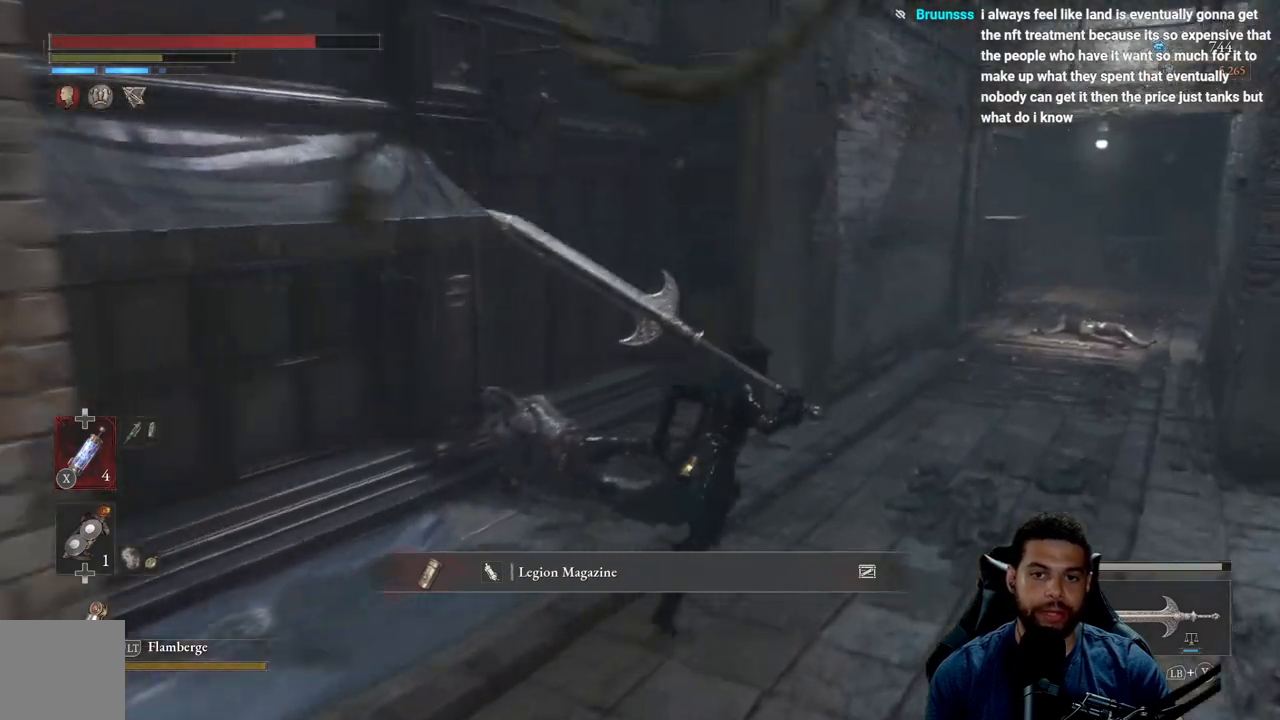
{"buttons": [], "left_stick": "up", "right_stick": "center", "events": [[100, "right_stick", "right"], [333, "right_stick", "center"], [433, "left_stick", "up"]]}
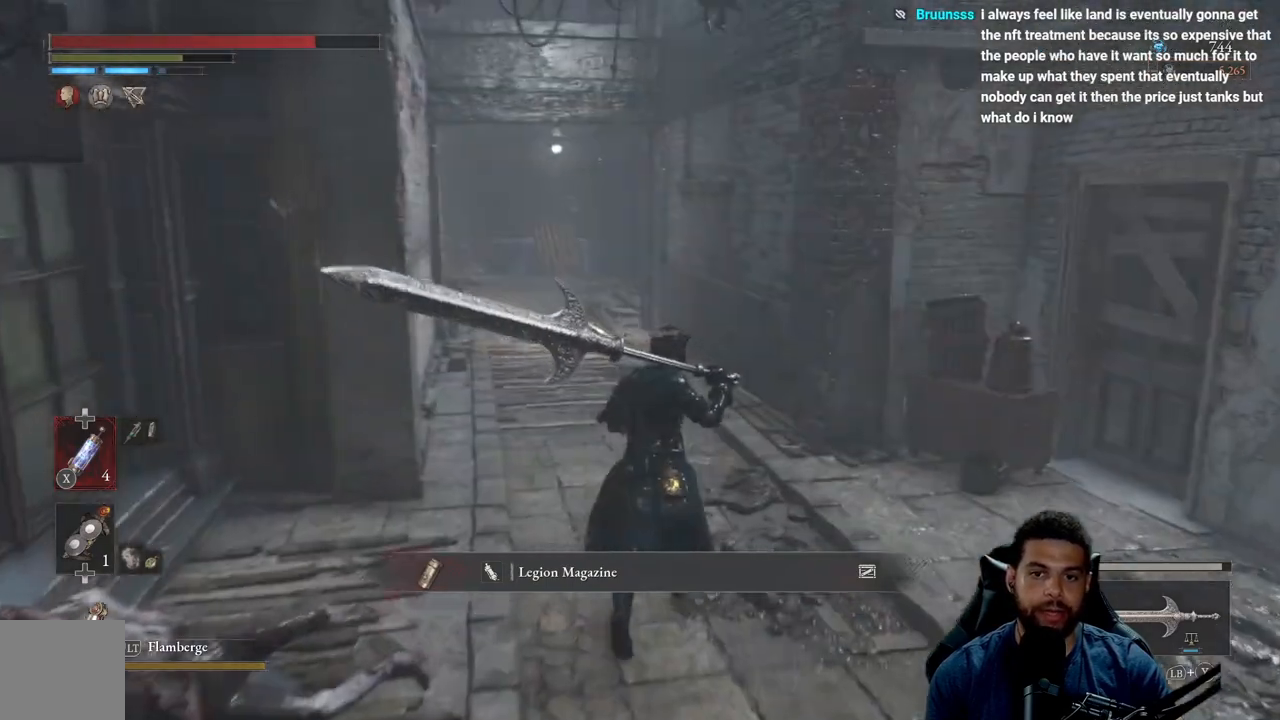
{"buttons": ["B"], "left_stick": "up", "right_stick": "center", "events": [[183, "right_stick", "right"], [317, "right_stick", "center"], [433, "B", "down"]]}
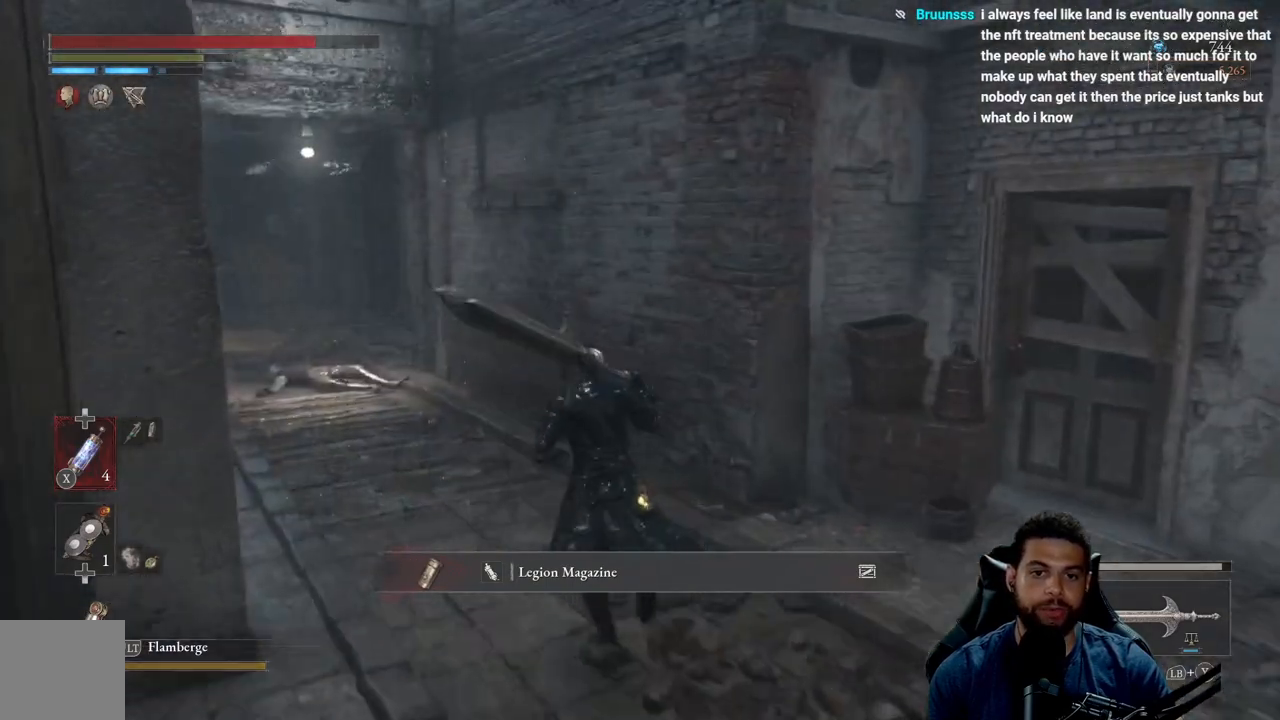
{"buttons": ["B"], "left_stick": "up", "right_stick": "center", "events": [[300, "right_stick", "left"], [500, "right_stick", "center"]]}
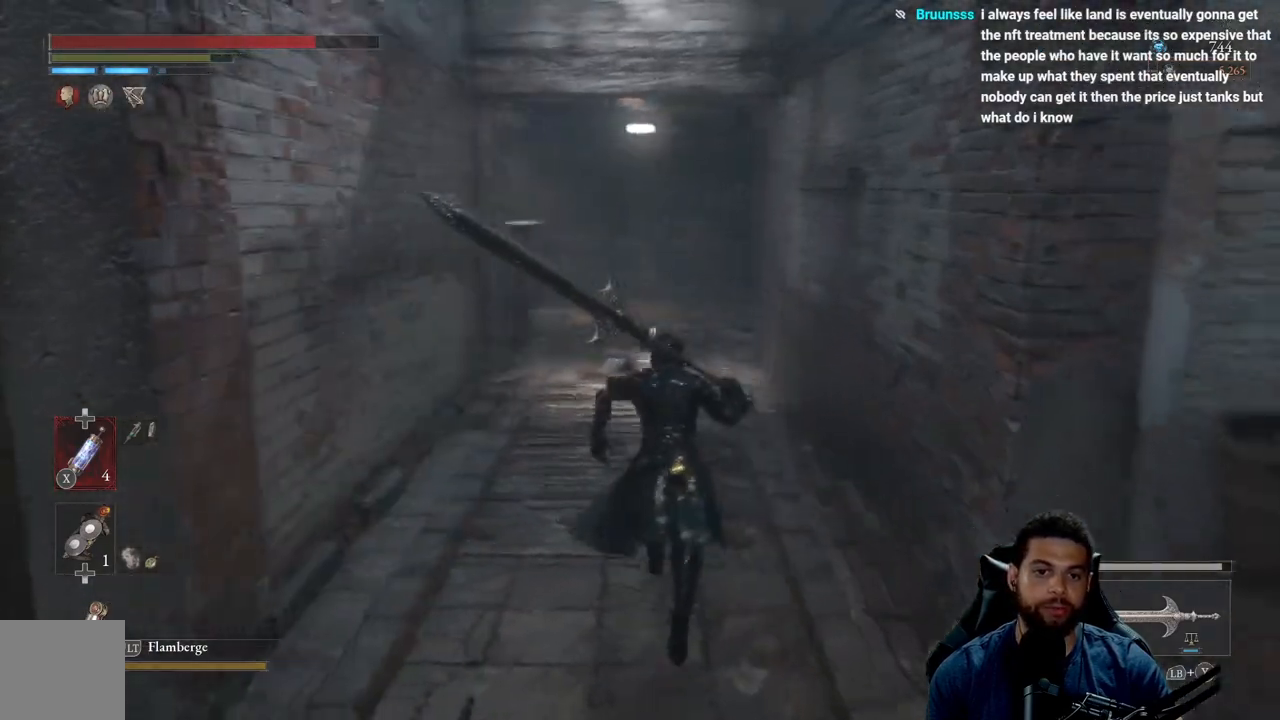
{"buttons": [], "left_stick": "up", "right_stick": "left", "events": [[250, "B", "up"], [450, "right_stick", "left"]]}
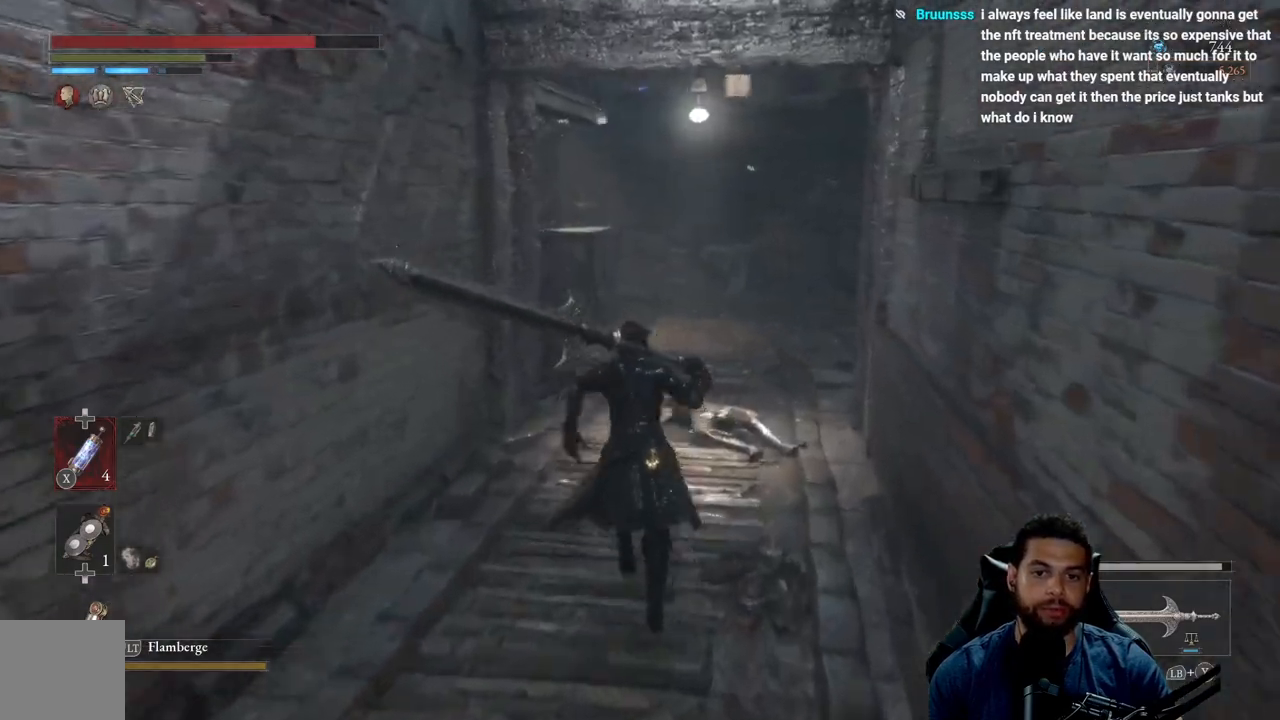
{"buttons": ["B"], "left_stick": "up-left", "right_stick": "right", "events": [[33, "right_stick", "center"], [150, "B", "down"], [450, "left_stick", "up-left"], [450, "right_stick", "right"]]}
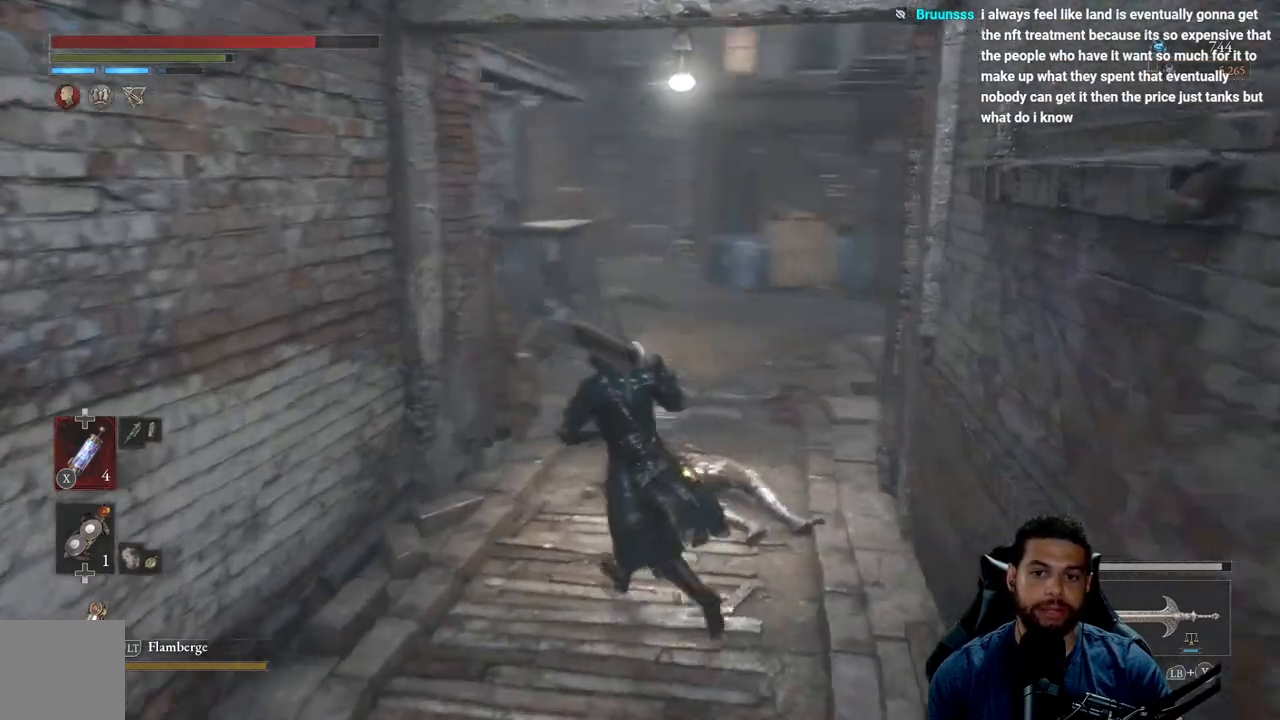
{"buttons": [], "left_stick": "up", "right_stick": "center", "events": [[100, "right_stick", "center"], [367, "left_stick", "up"], [417, "B", "up"]]}
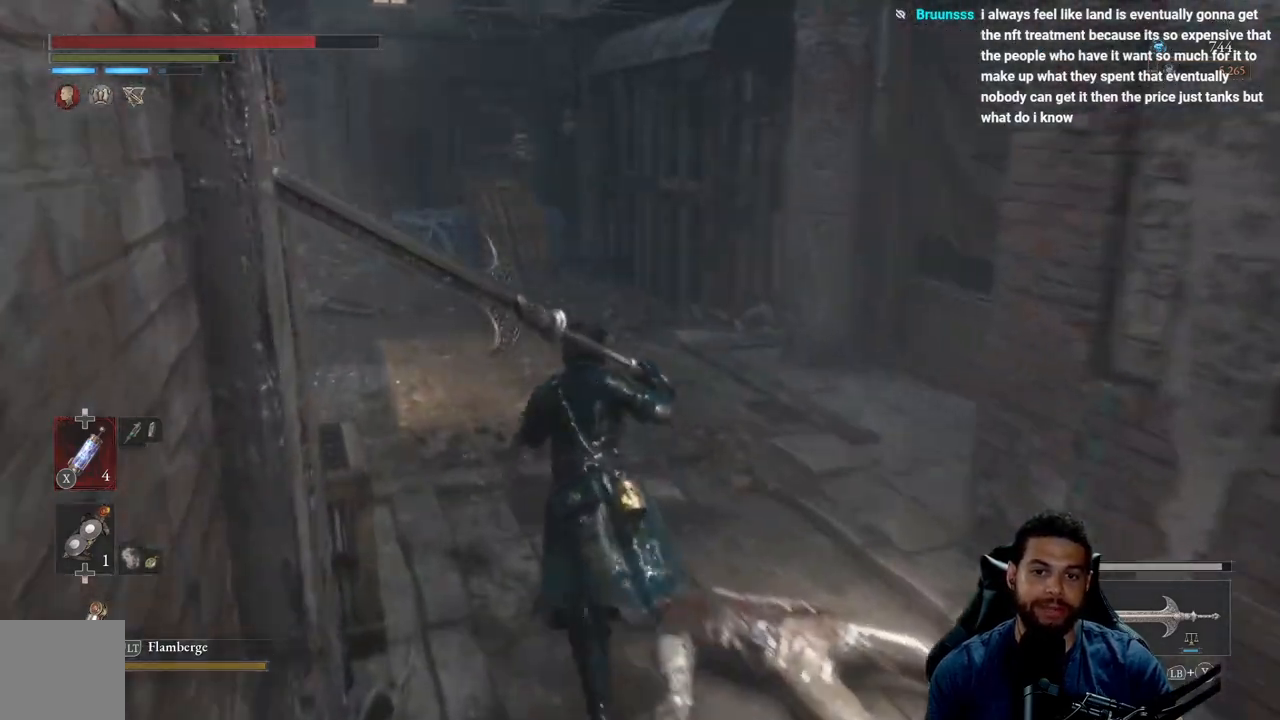
{"buttons": ["B"], "left_stick": "up", "right_stick": "center", "events": [[150, "right_stick", "right"], [250, "right_stick", "center"], [500, "B", "down"]]}
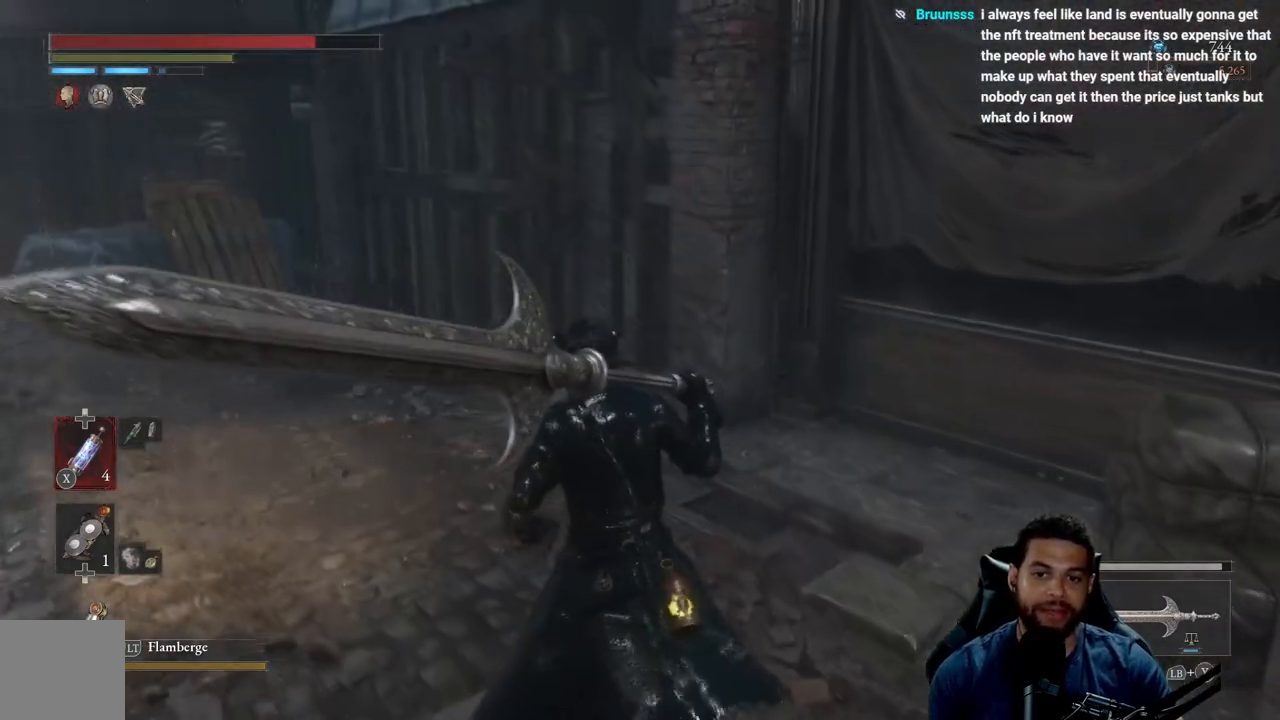
{"buttons": ["B"], "left_stick": "up", "right_stick": "center", "events": [[133, "left_stick", "up-left"], [283, "right_stick", "left"], [383, "left_stick", "up"], [467, "right_stick", "center"]]}
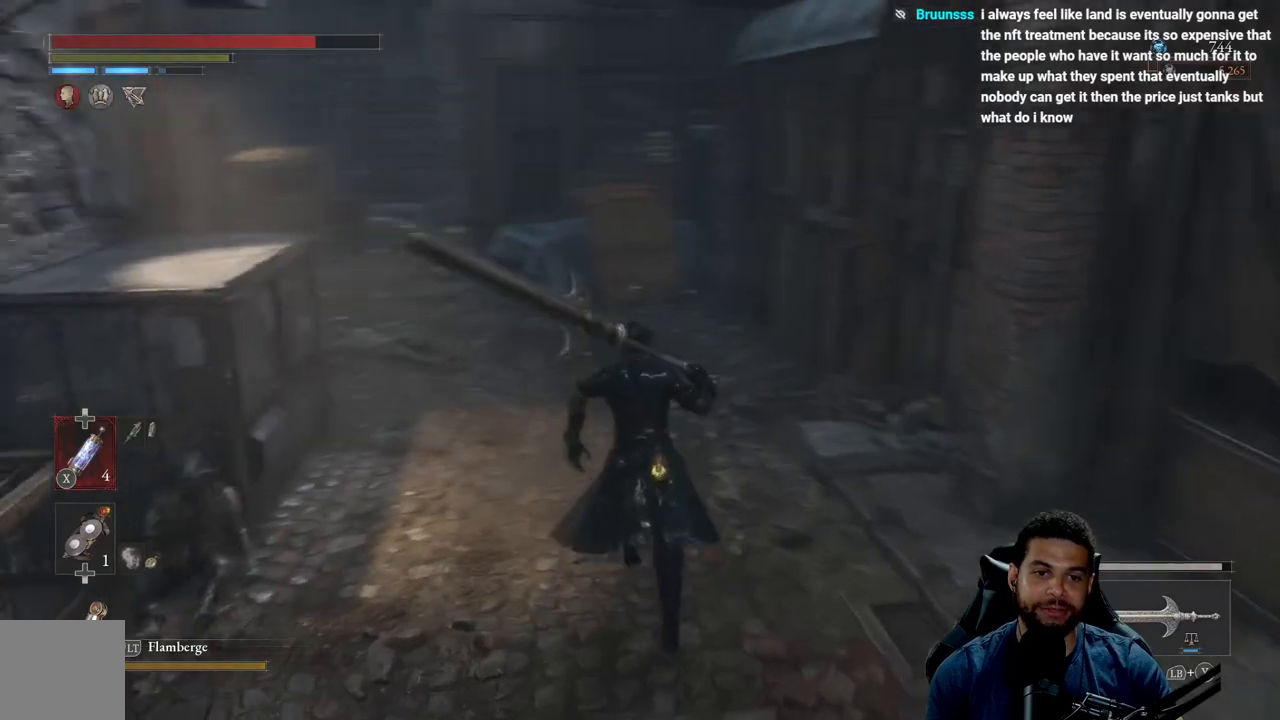
{"buttons": [], "left_stick": "up", "right_stick": "center", "events": [[417, "B", "up"]]}
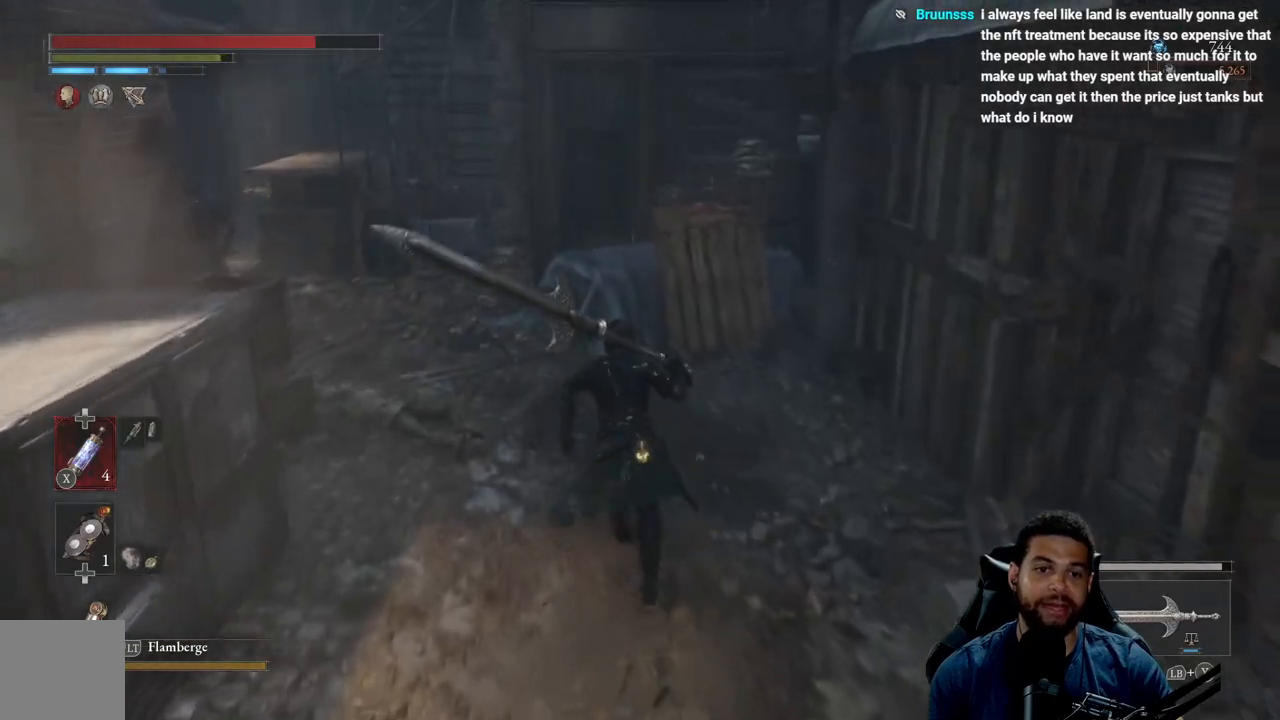
{"buttons": [], "left_stick": "up", "right_stick": "center", "events": [[217, "right_stick", "left"], [400, "right_stick", "center"]]}
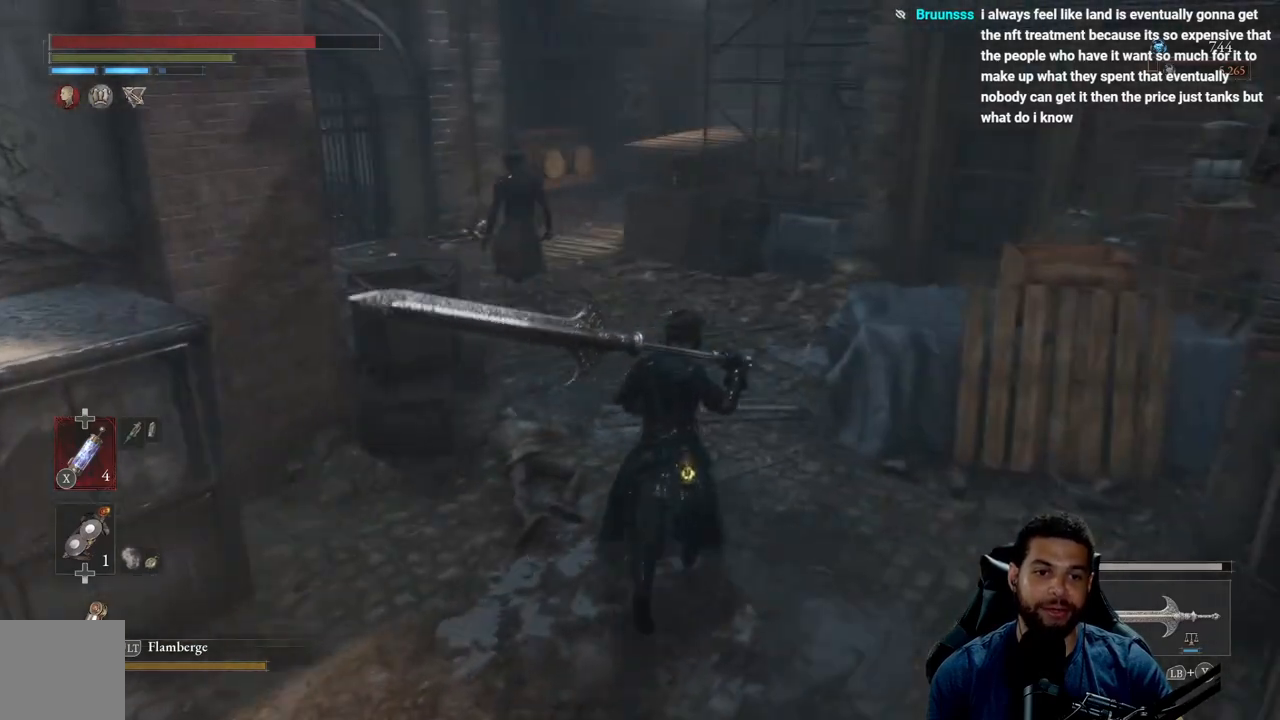
{"buttons": [], "left_stick": "right", "right_stick": "center", "events": [[50, "left_stick", "up-left"], [233, "left_stick", "down-left"], [250, "right_stick", "down-left"], [367, "left_stick", "down-right"], [367, "right_stick", "center"], [433, "left_stick", "right"]]}
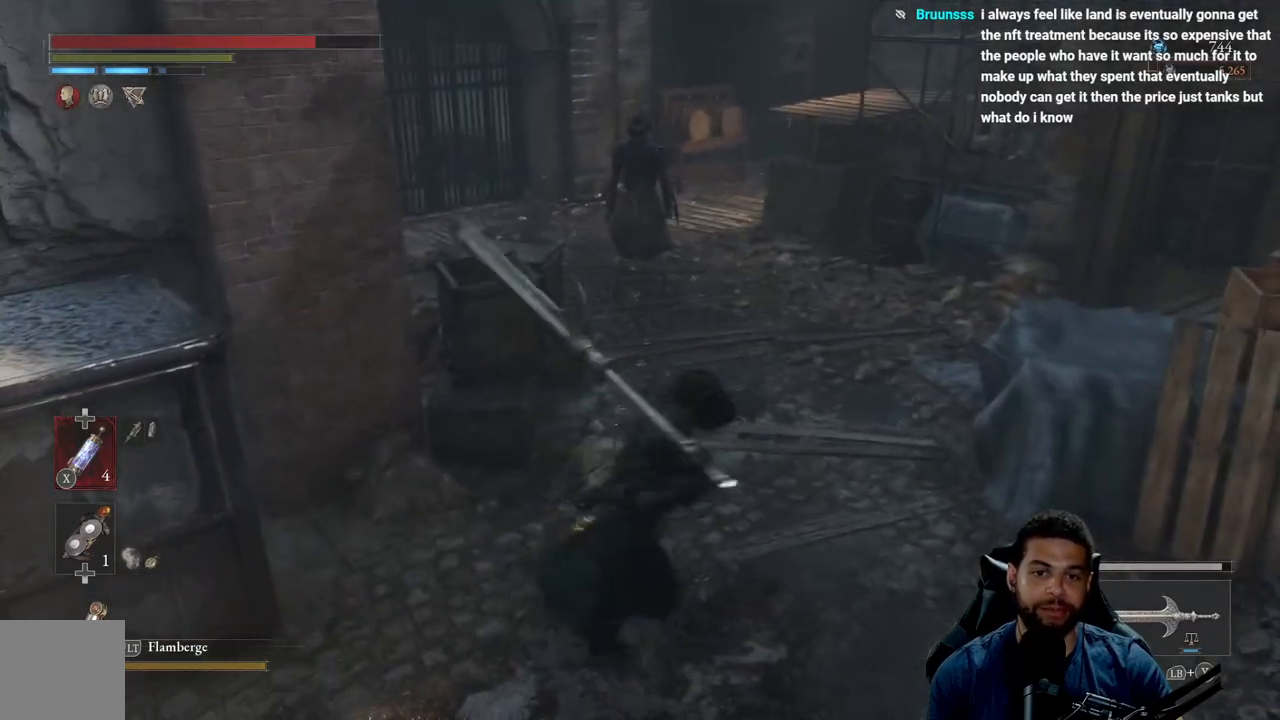
{"buttons": [], "left_stick": "left", "right_stick": "center", "events": [[33, "left_stick", "up-right"], [167, "left_stick", "up"], [433, "left_stick", "left"]]}
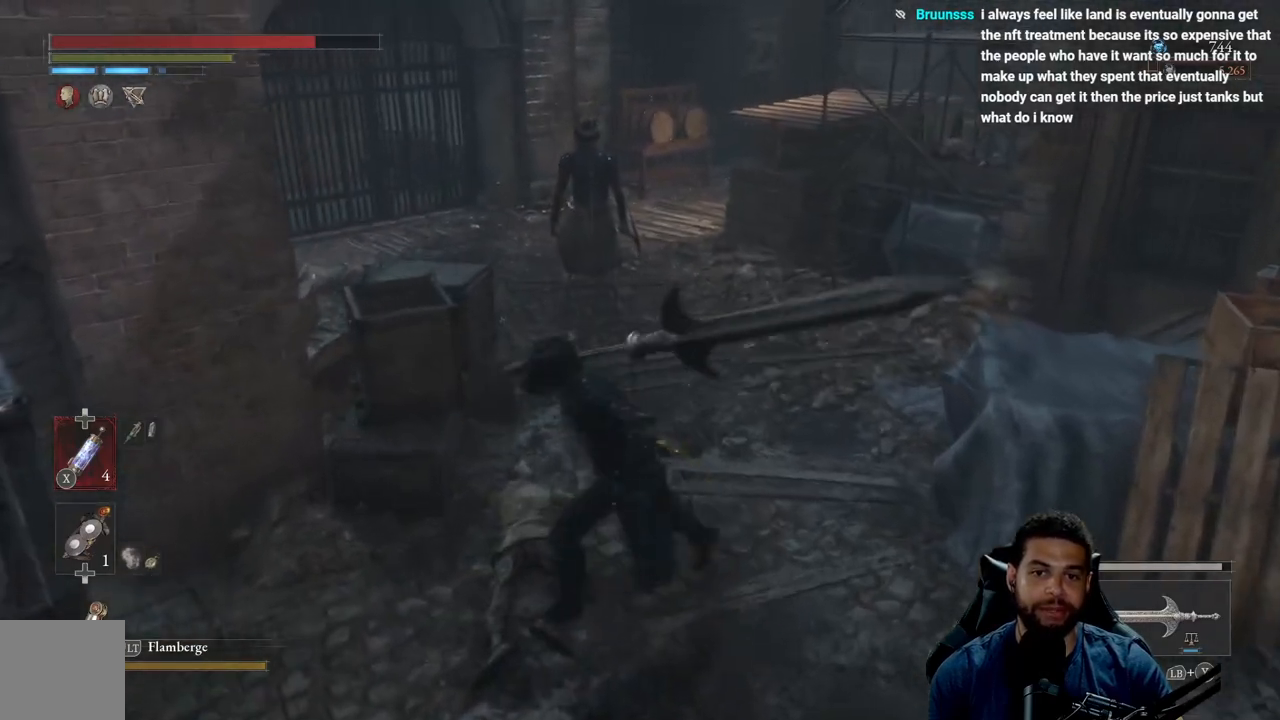
{"buttons": [], "left_stick": "center", "right_stick": "center", "events": [[117, "left_stick", "center"]]}
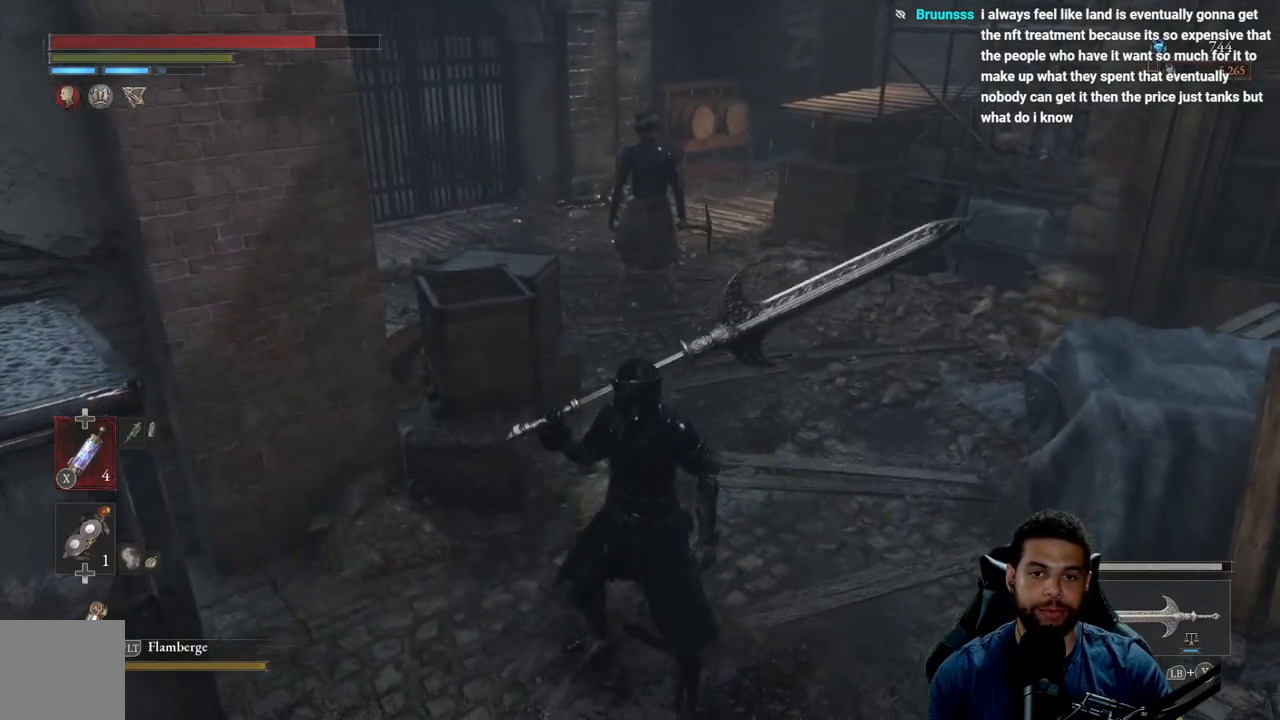
{"buttons": [], "left_stick": "center", "right_stick": "center", "events": []}
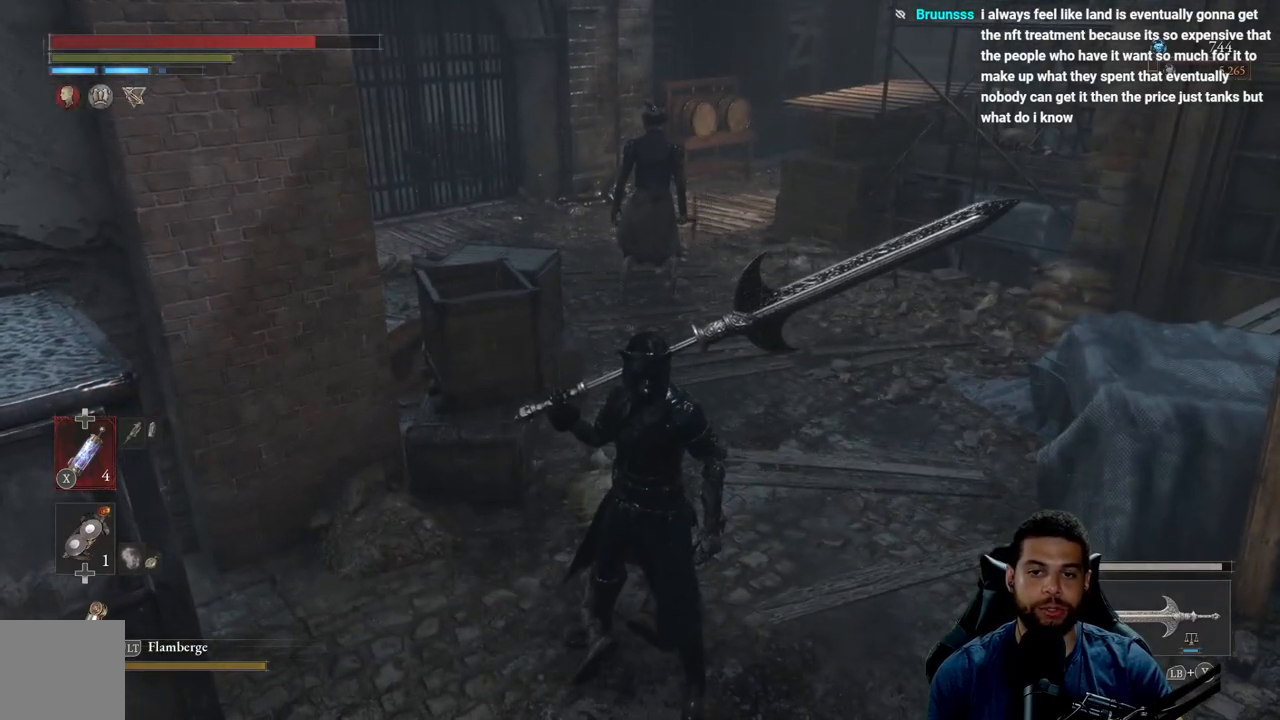
{"buttons": [], "left_stick": "center", "right_stick": "center", "events": [[150, "left_stick", "up"], [283, "left_stick", "center"], [300, "R3", "down"], [467, "R3", "up"]]}
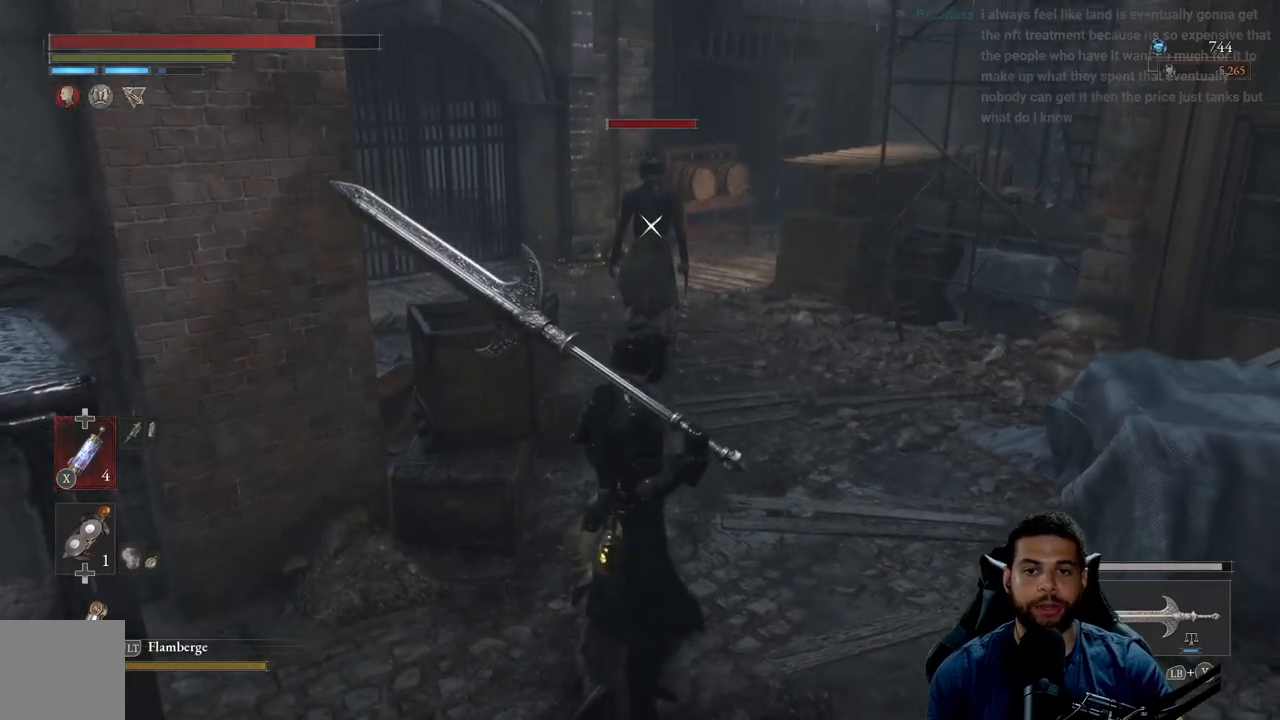
{"buttons": [], "left_stick": "center", "right_stick": "center", "events": []}
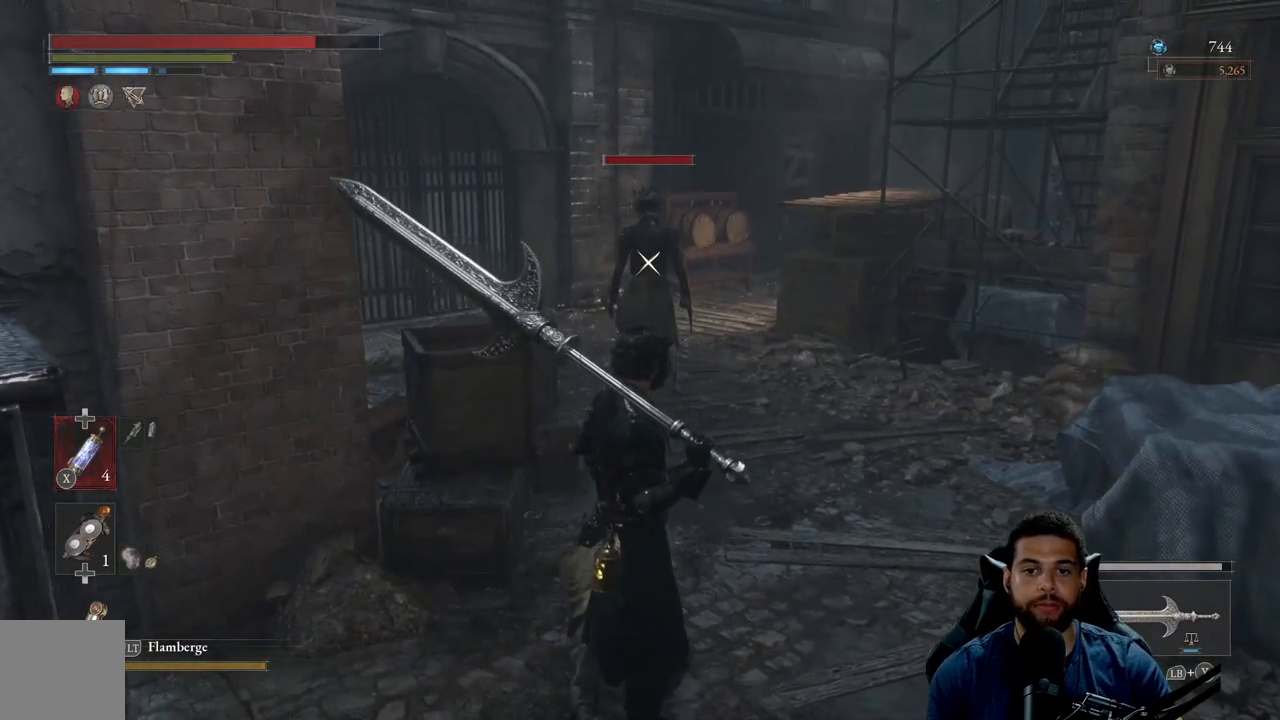
{"buttons": [], "left_stick": "up", "right_stick": "center", "events": [[33, "left_stick", "up"]]}
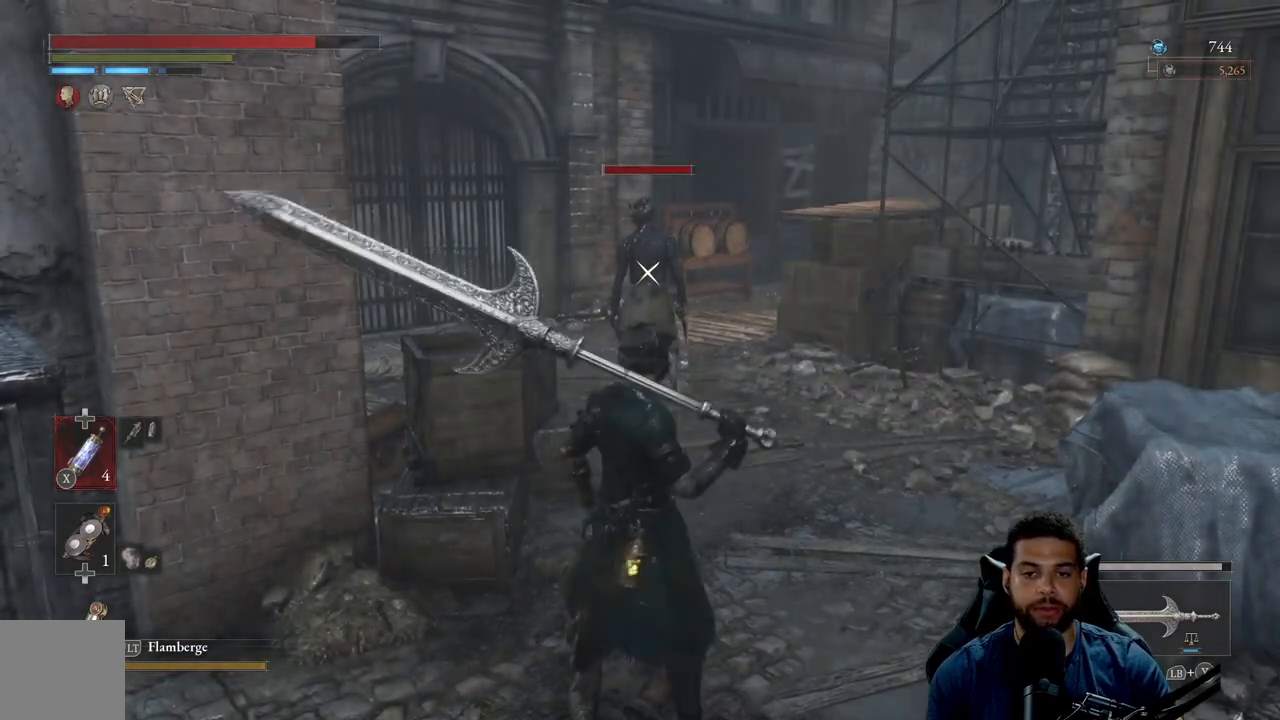
{"buttons": [], "left_stick": "up", "right_stick": "center", "events": []}
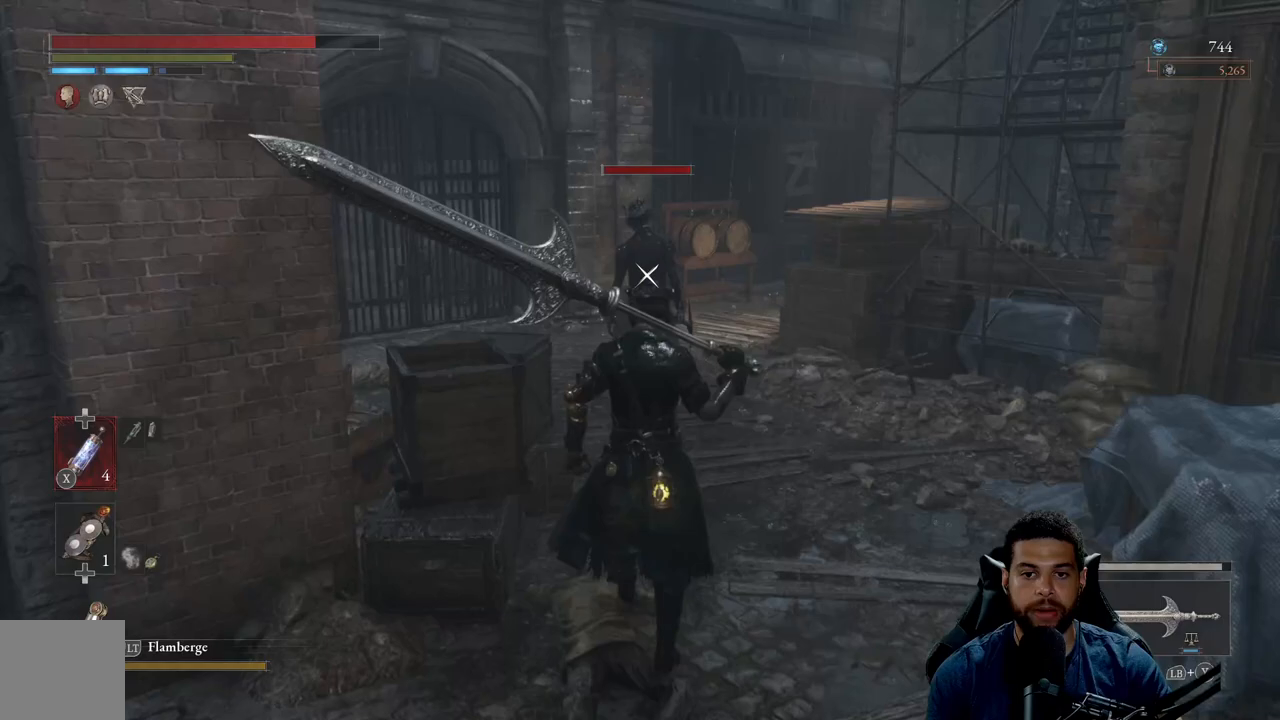
{"buttons": [], "left_stick": "center", "right_stick": "center", "events": [[83, "left_stick", "center"]]}
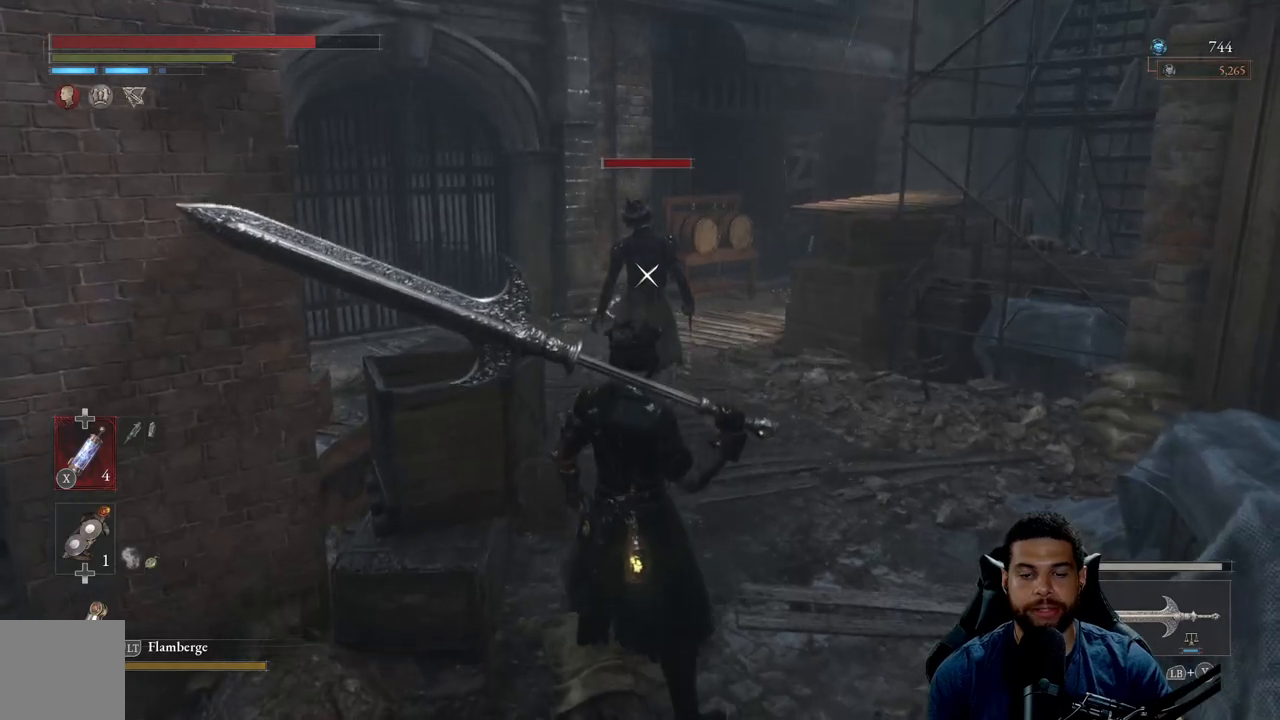
{"buttons": [], "left_stick": "center", "right_stick": "center", "events": []}
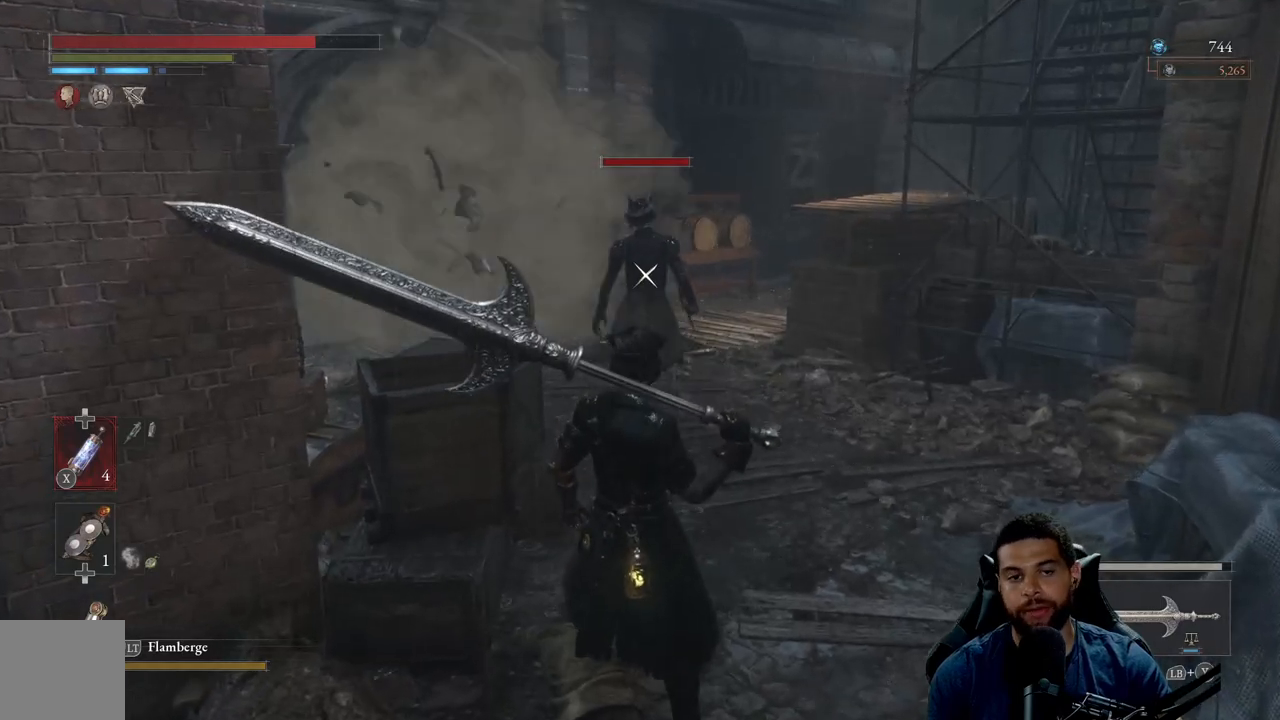
{"buttons": [], "left_stick": "down", "right_stick": "center", "events": [[167, "left_stick", "down"]]}
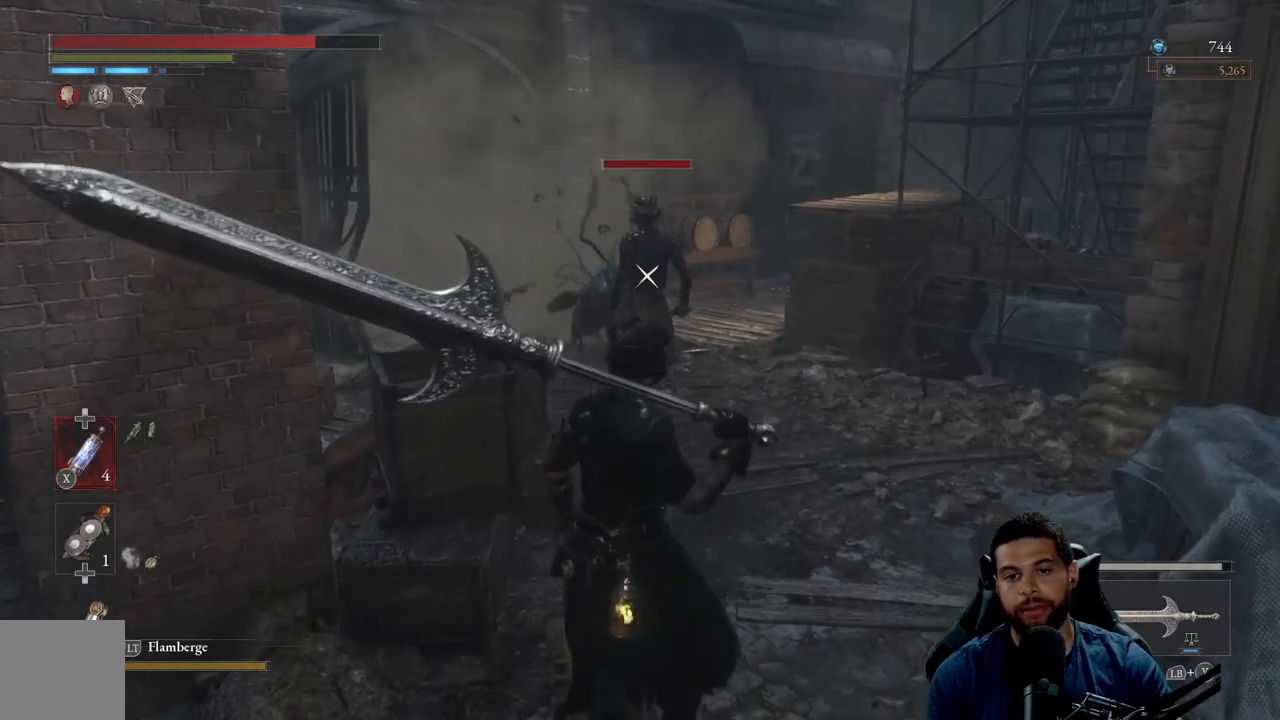
{"buttons": [], "left_stick": "down", "right_stick": "center", "events": []}
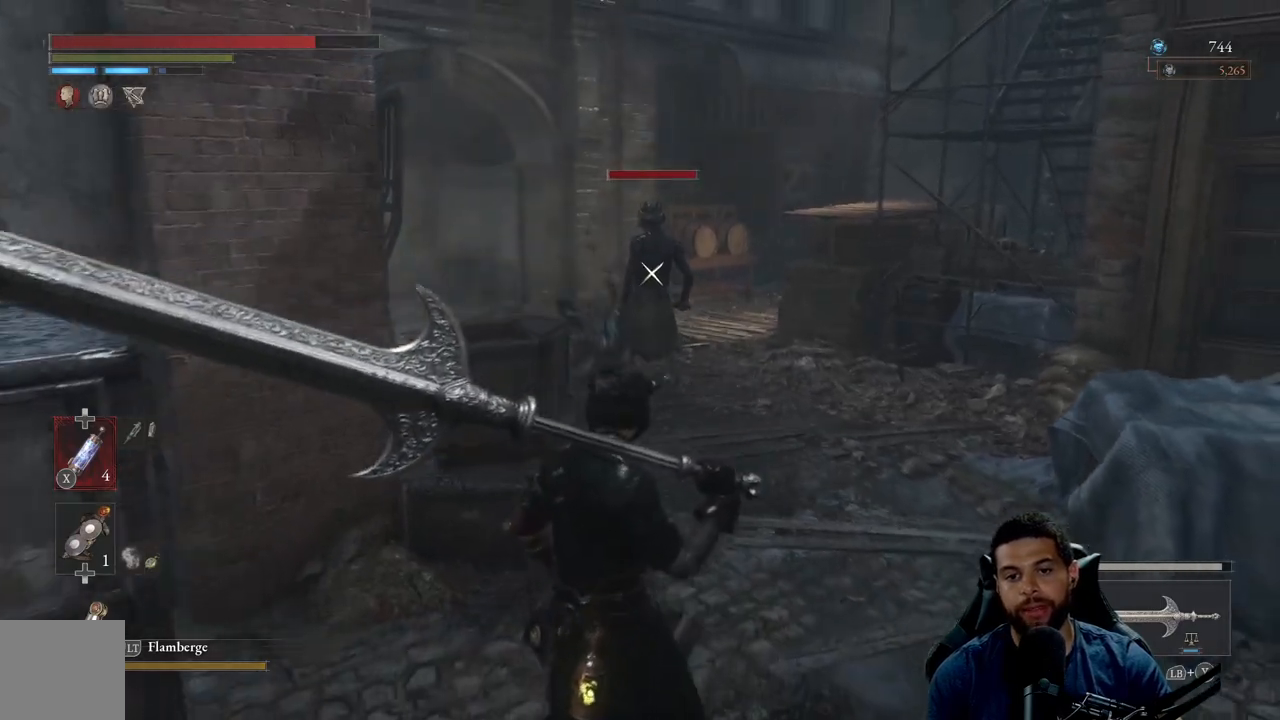
{"buttons": [], "left_stick": "center", "right_stick": "center", "events": [[50, "left_stick", "center"]]}
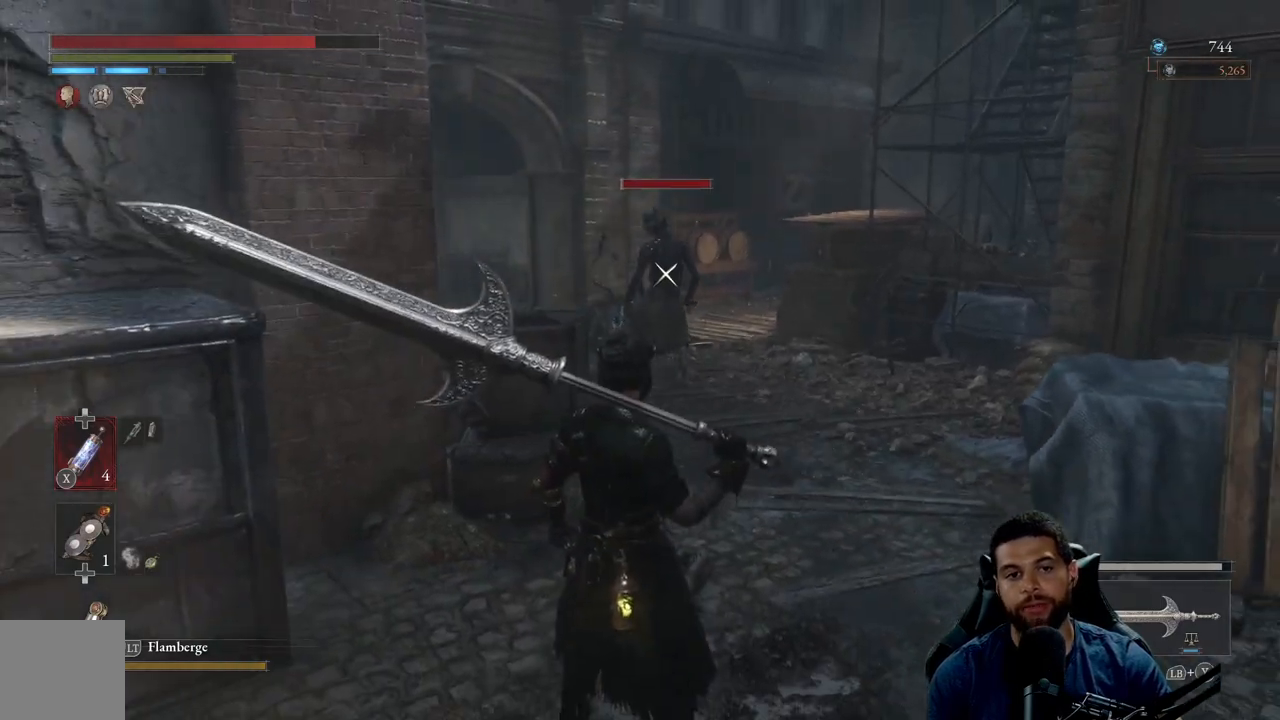
{"buttons": [], "left_stick": "center", "right_stick": "center", "events": []}
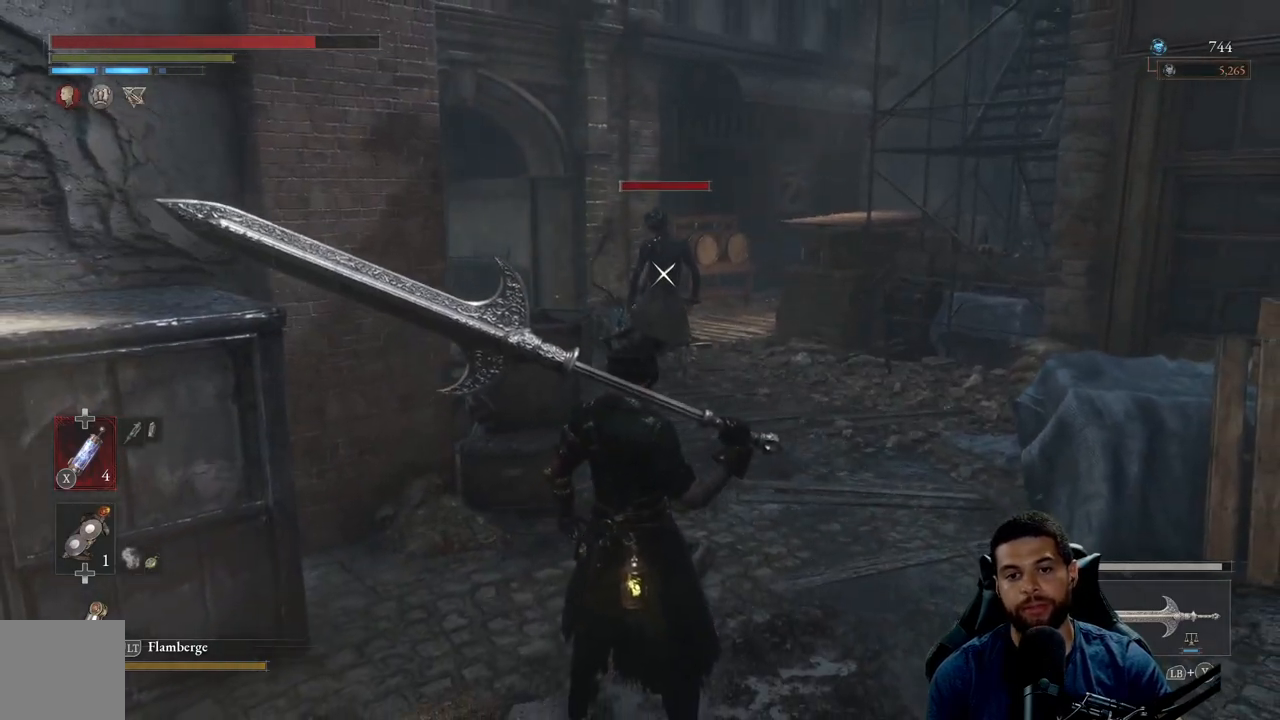
{"buttons": [], "left_stick": "center", "right_stick": "center", "events": []}
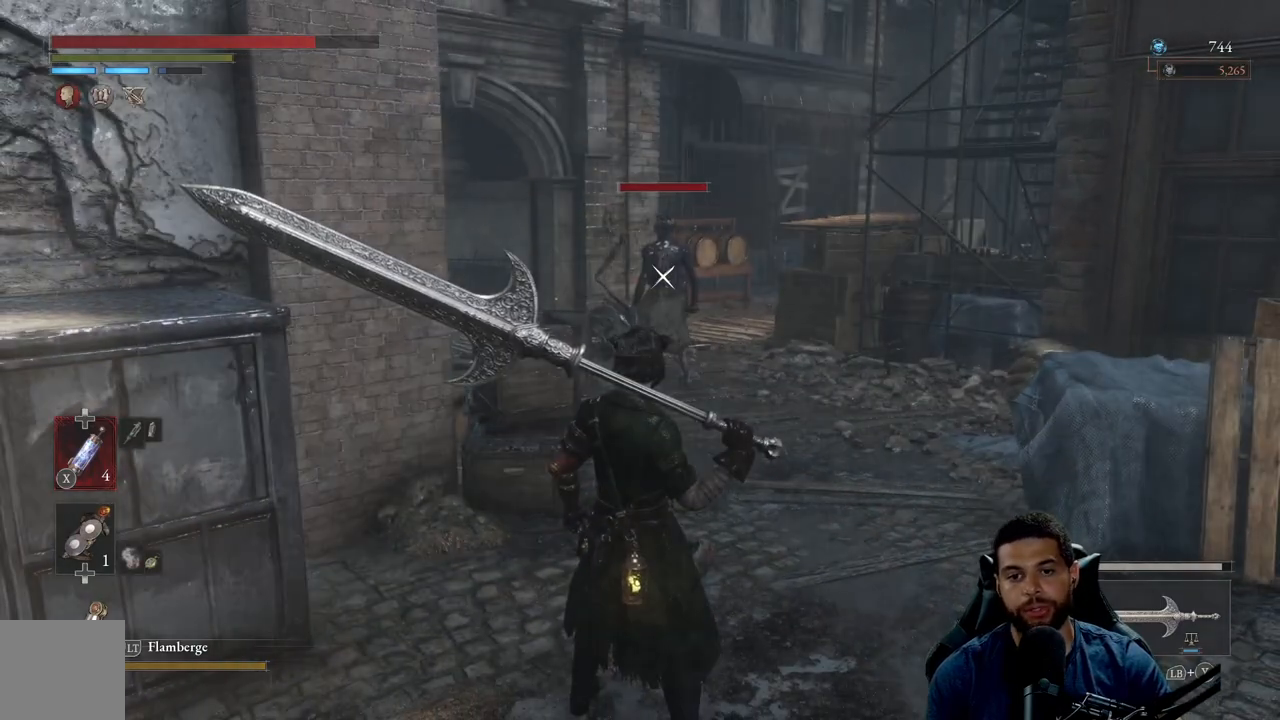
{"buttons": [], "left_stick": "center", "right_stick": "center", "events": []}
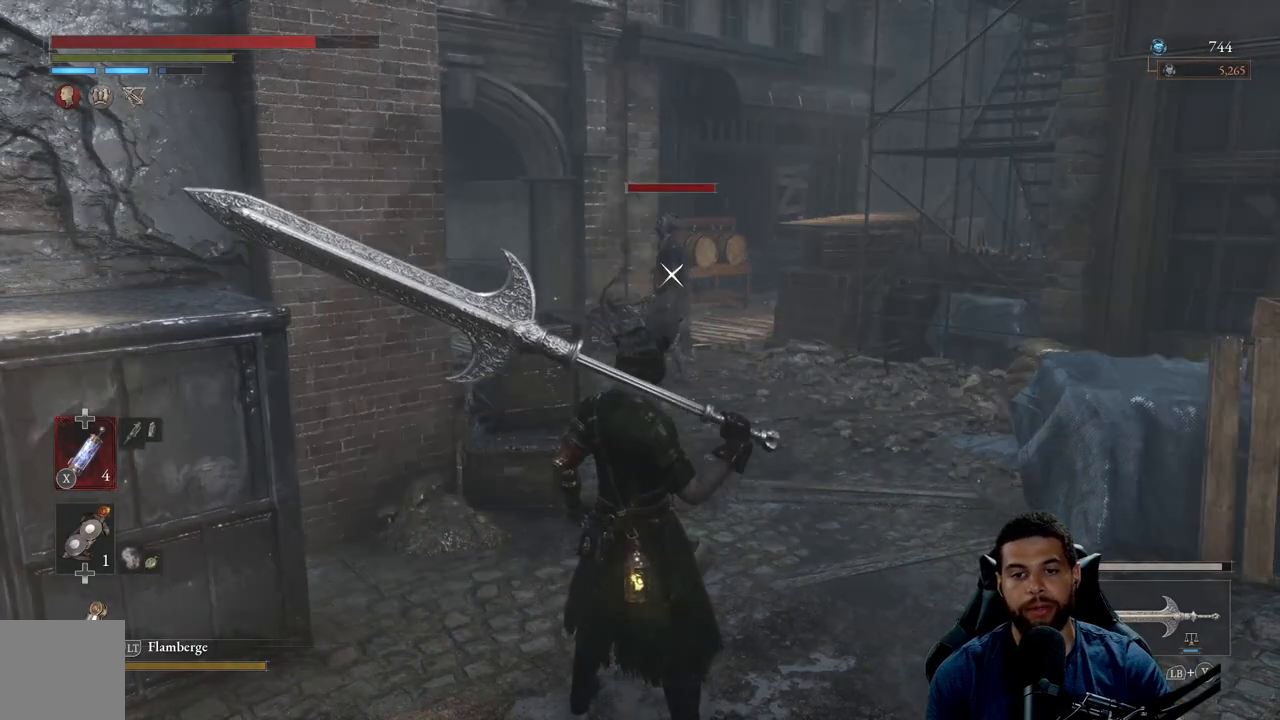
{"buttons": [], "left_stick": "down-left", "right_stick": "center", "events": [[417, "left_stick", "down-left"]]}
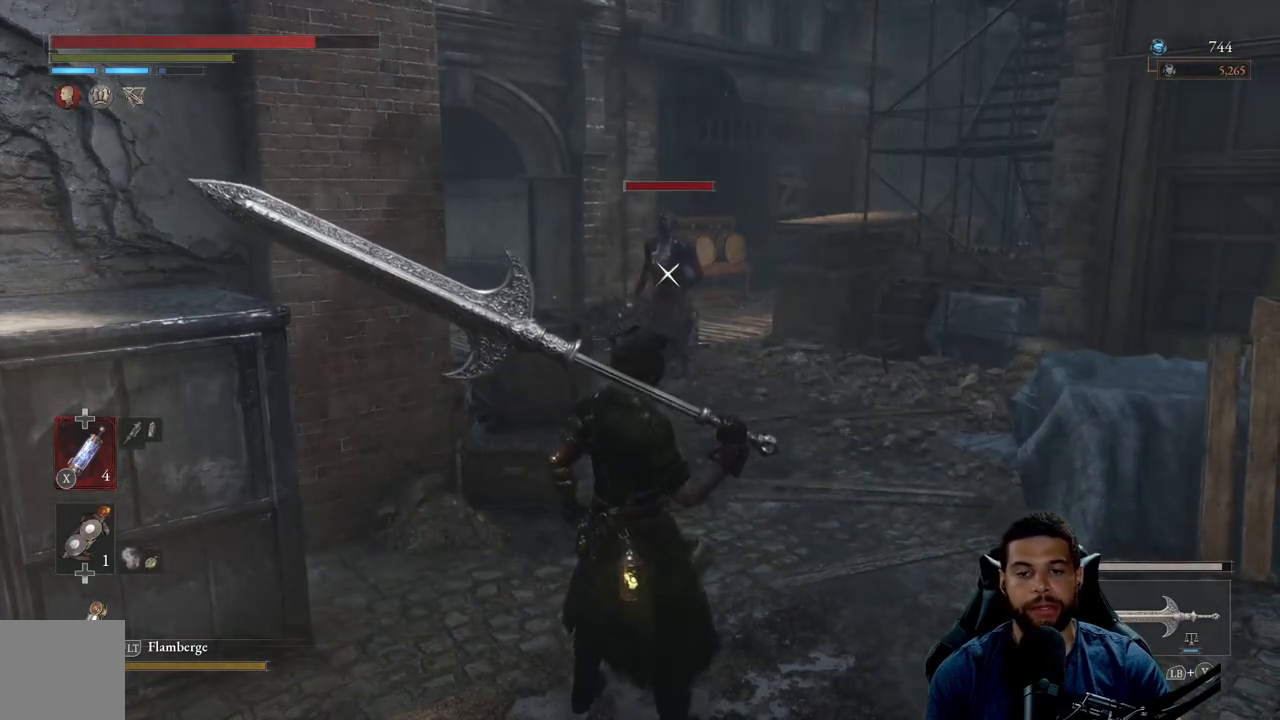
{"buttons": [], "left_stick": "down-left", "right_stick": "center", "events": []}